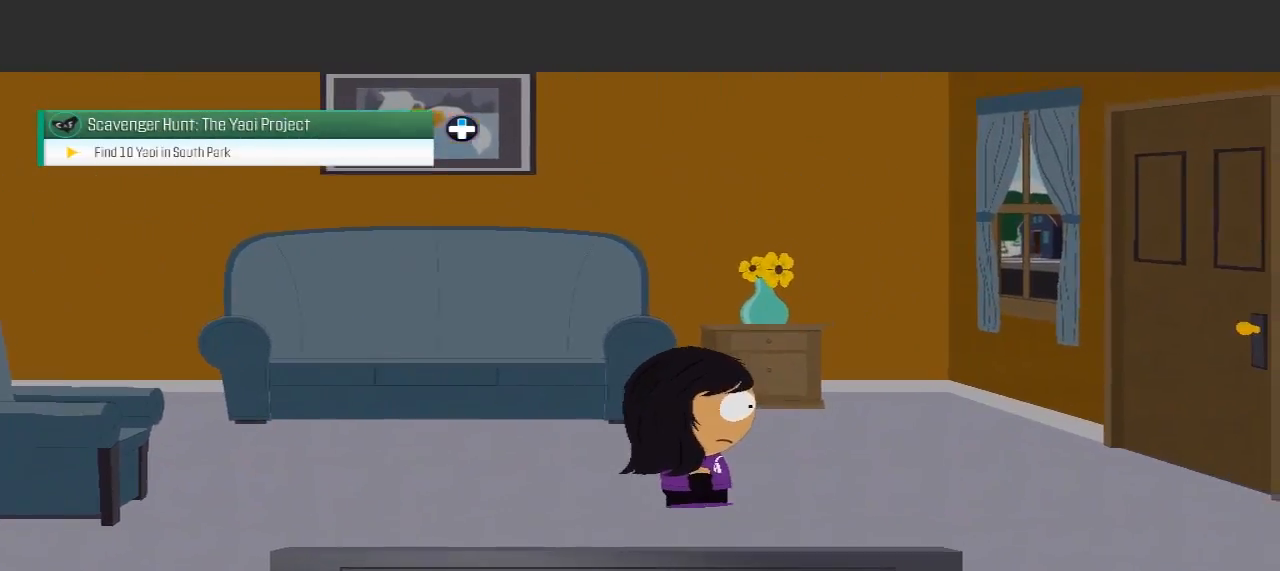
Gameplay with a controller (Xbox layout); each line is a JSON object with the inputs held at the frame after it. "events" lists button and stick changes between this image and that frame as [ms after this image, input, new state], when the widget could be followed in between. Not read: L3 R3.
{"buttons": [], "left_stick": "right", "right_stick": "center", "events": [[267, "left_stick", "right"]]}
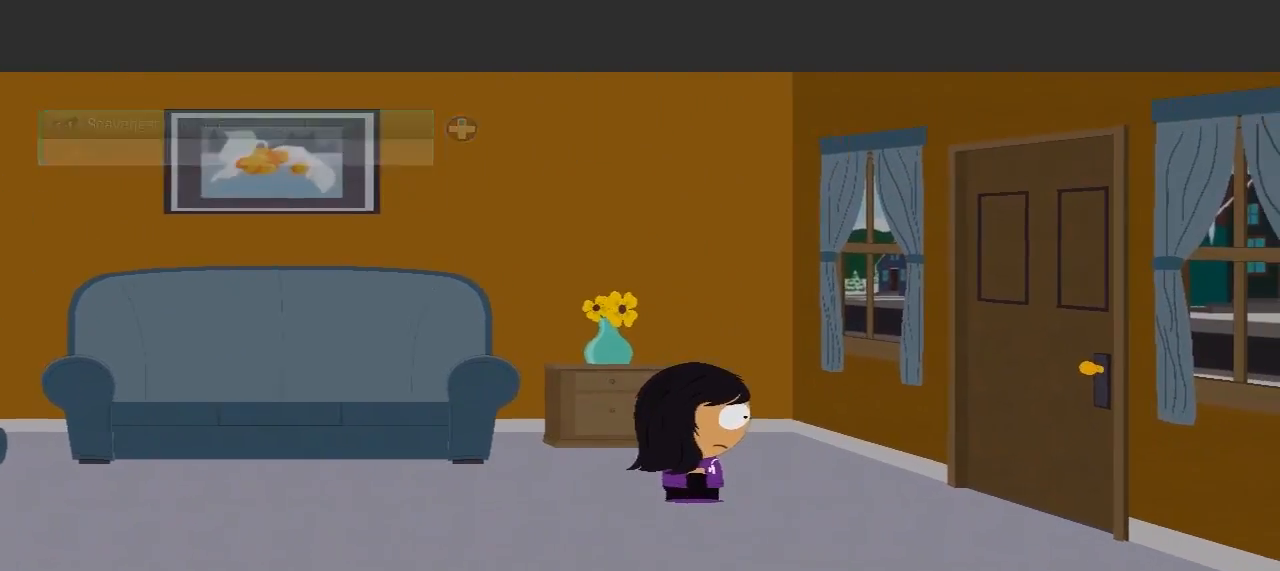
{"buttons": [], "left_stick": "right", "right_stick": "center", "events": []}
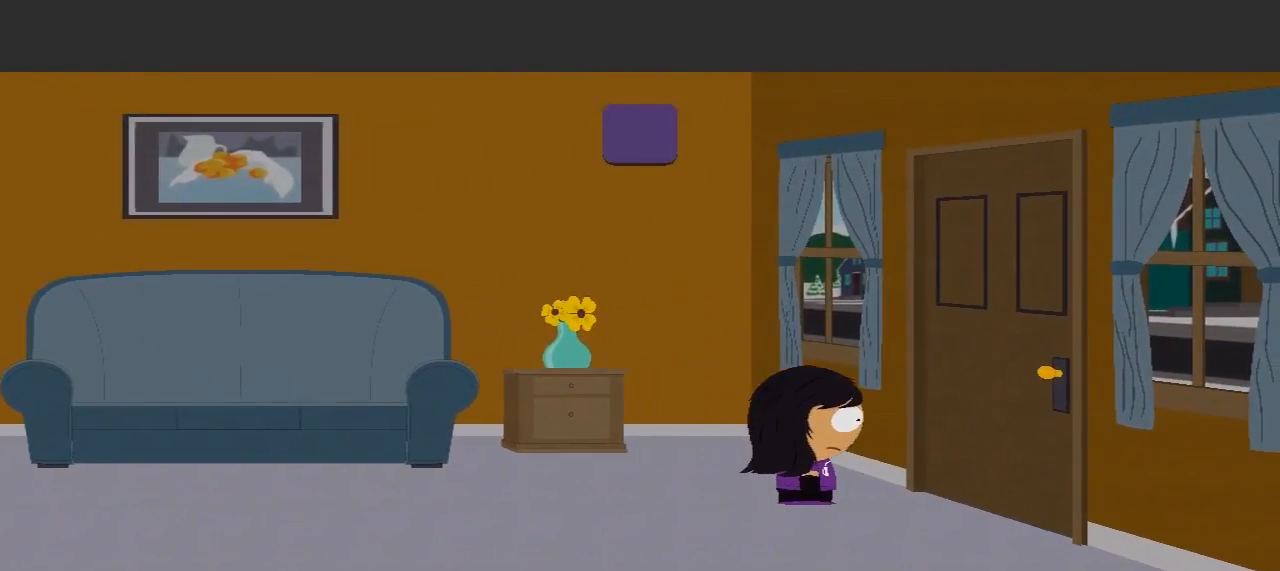
{"buttons": [], "left_stick": "right", "right_stick": "center", "events": []}
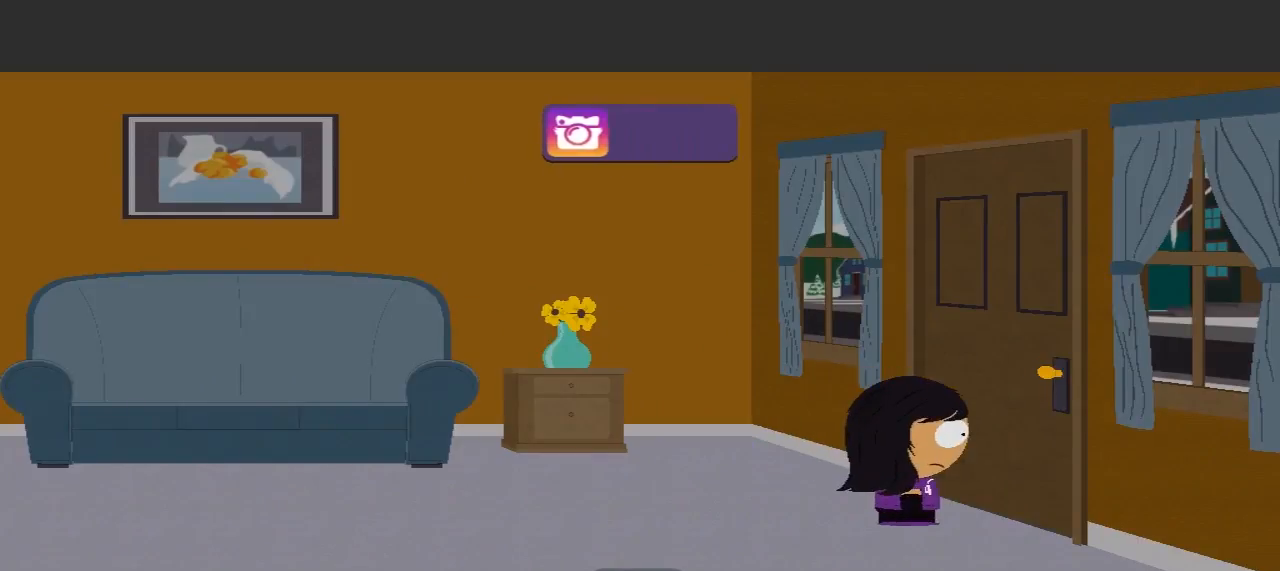
{"buttons": [], "left_stick": "center", "right_stick": "center", "events": [[200, "left_stick", "center"]]}
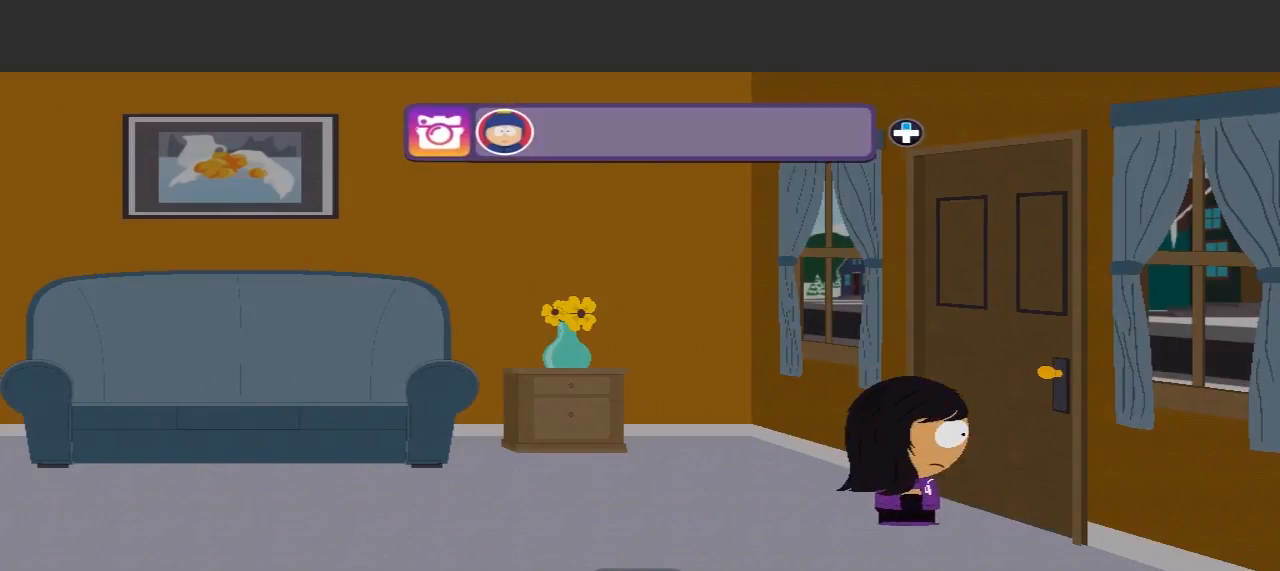
{"buttons": [], "left_stick": "center", "right_stick": "center", "events": []}
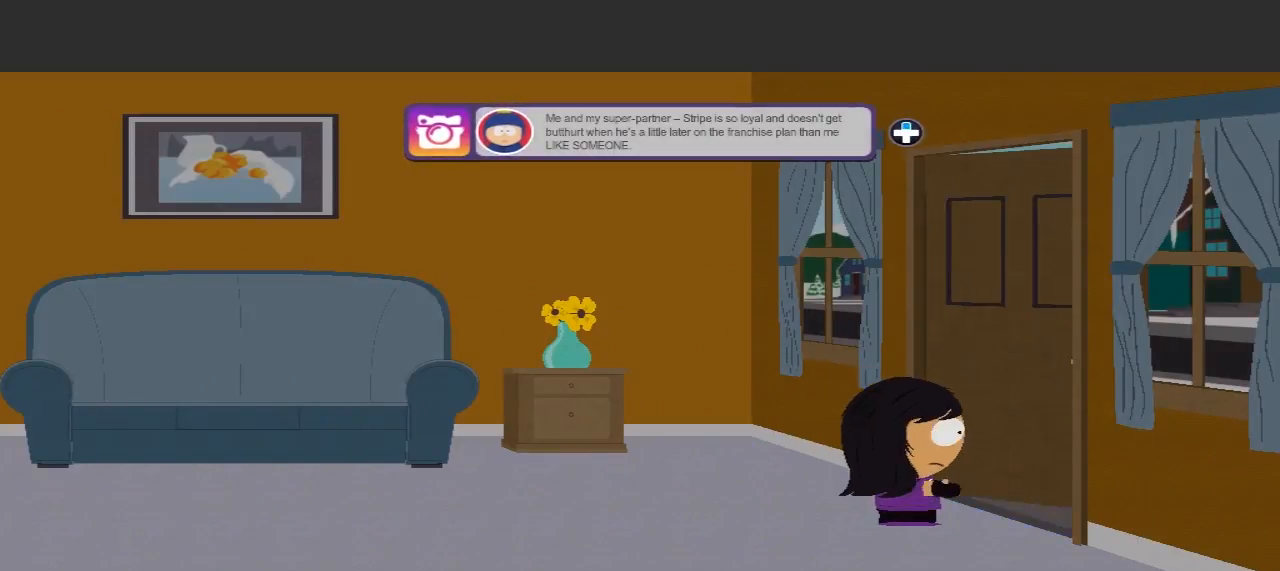
{"buttons": [], "left_stick": "center", "right_stick": "center", "events": []}
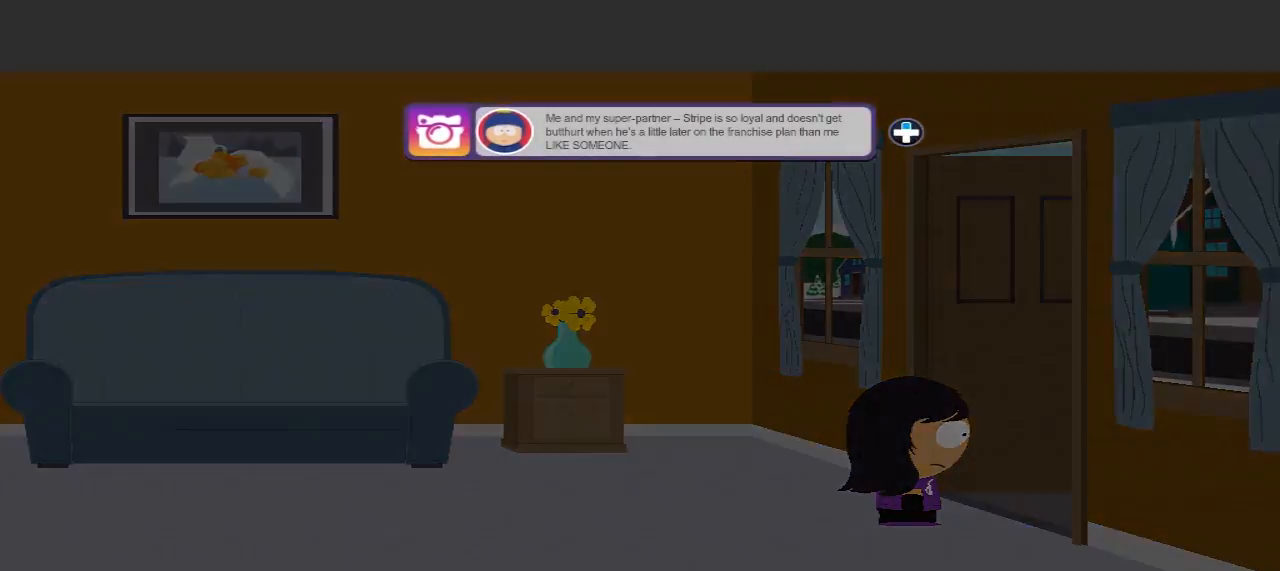
{"buttons": [], "left_stick": "center", "right_stick": "center", "events": []}
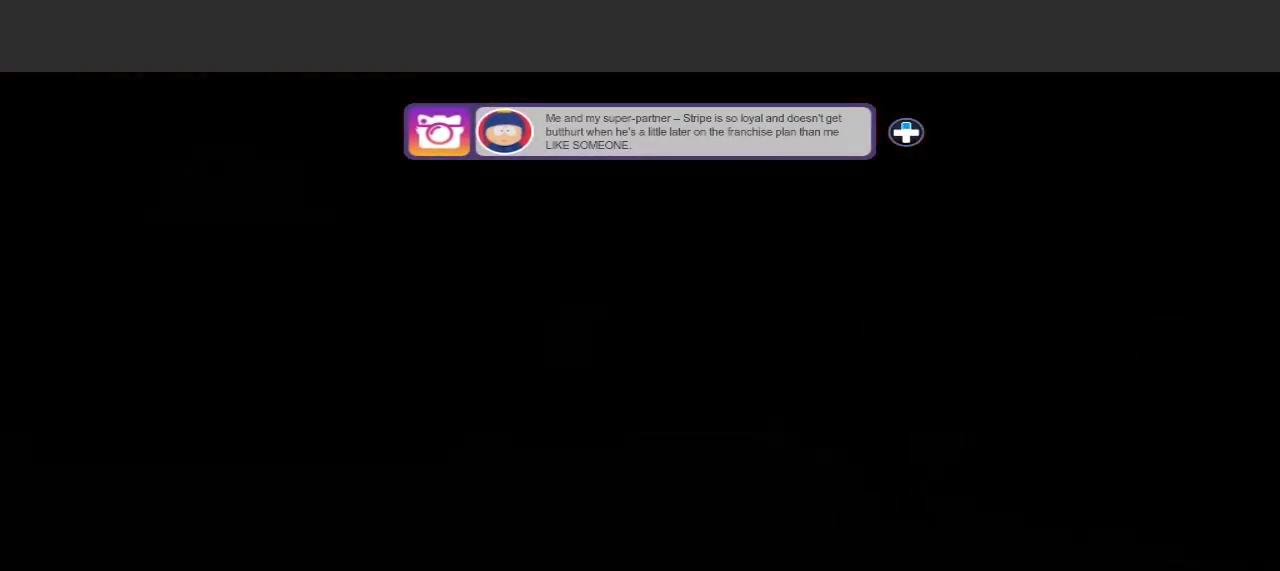
{"buttons": [], "left_stick": "center", "right_stick": "center", "events": []}
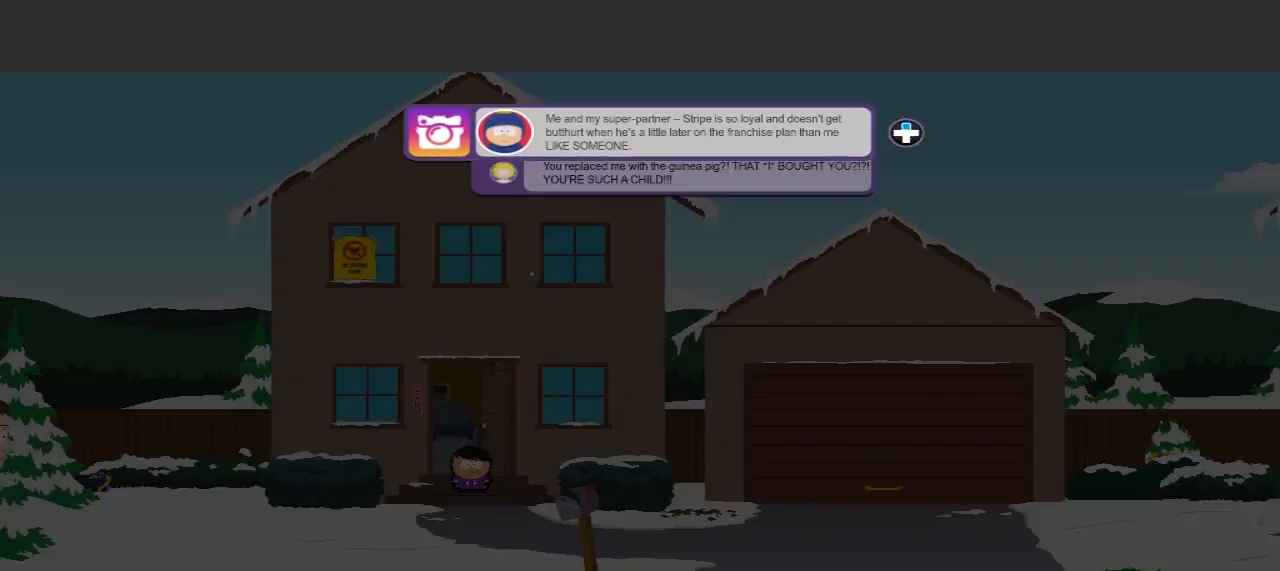
{"buttons": [], "left_stick": "center", "right_stick": "center", "events": []}
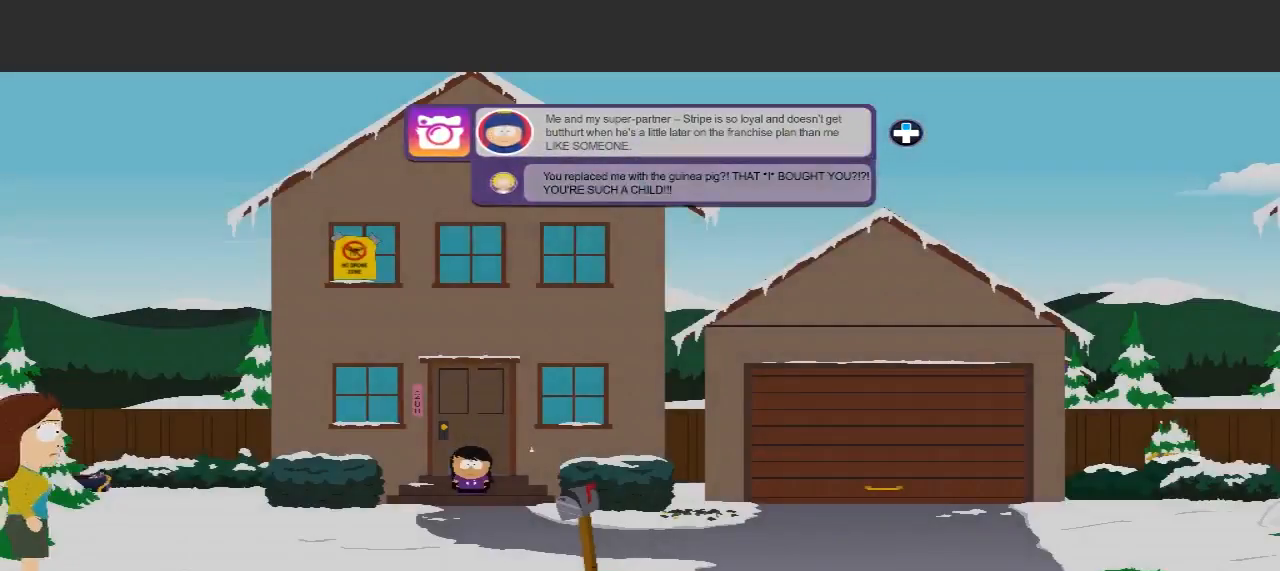
{"buttons": [], "left_stick": "center", "right_stick": "center", "events": []}
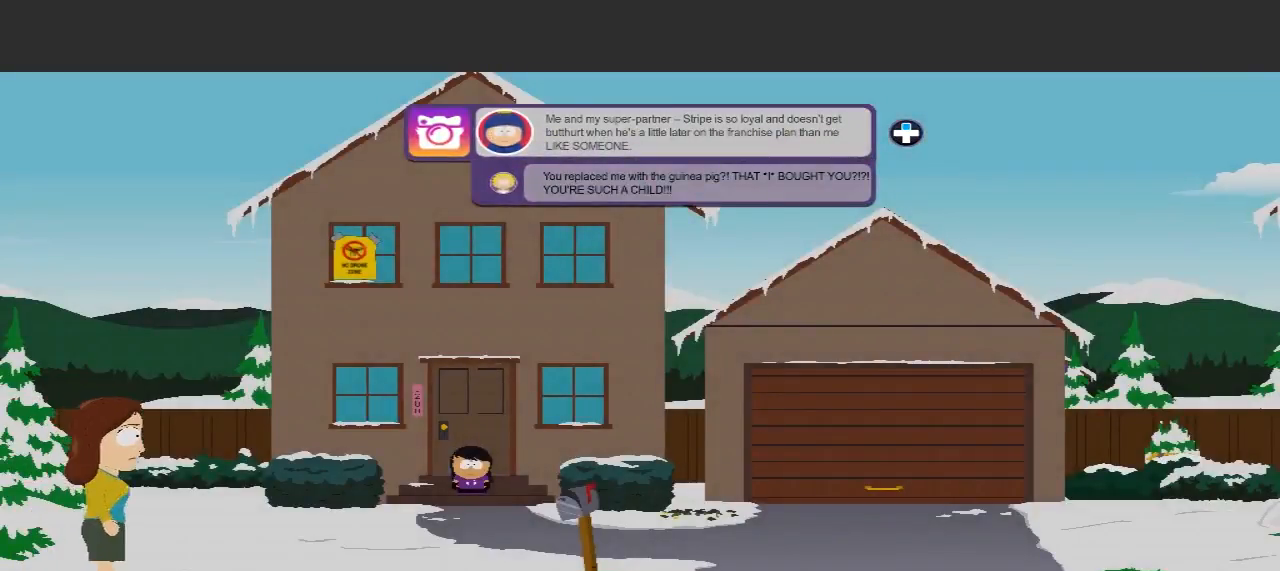
{"buttons": [], "left_stick": "center", "right_stick": "center", "events": []}
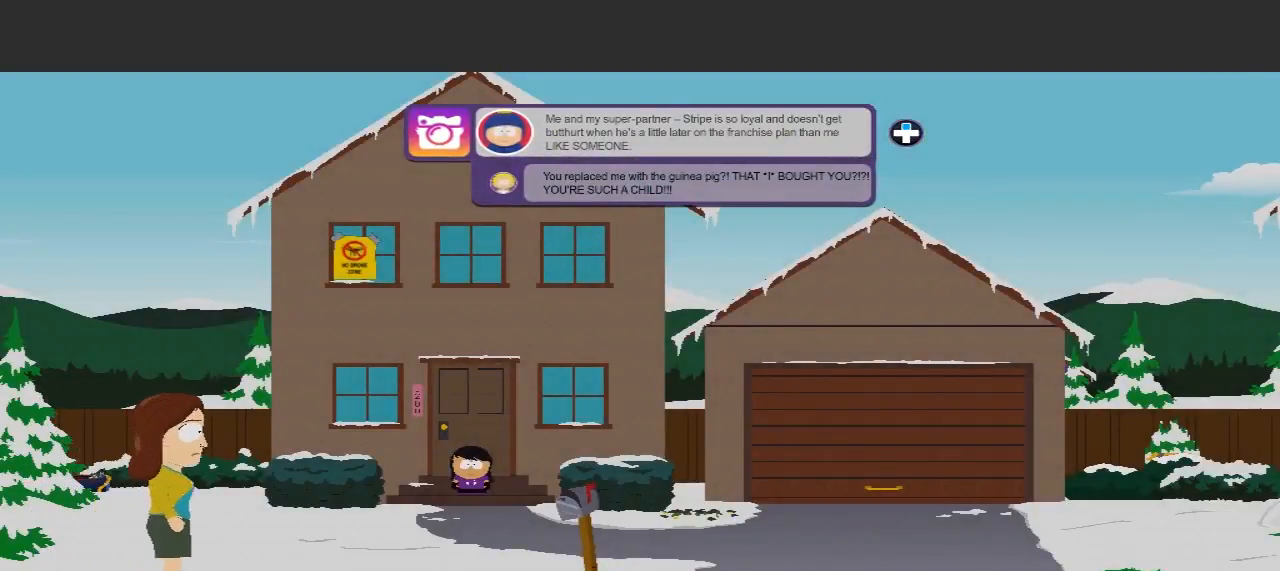
{"buttons": [], "left_stick": "center", "right_stick": "center", "events": []}